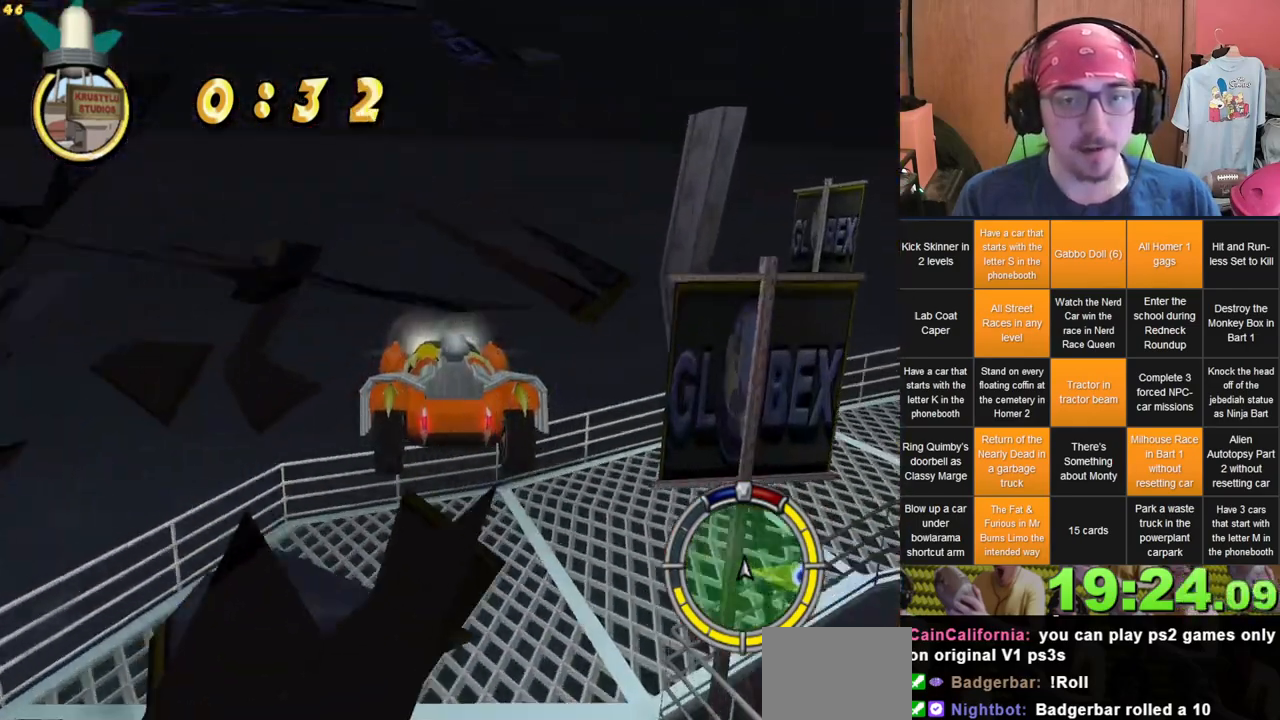
Gameplay with a controller (Xbox layout); each line is a JSON object with the inputs held at the frame after it. "events" lists button and stick changes between this image and that frame as [ms after this image, input, new state], when the widget could be followed in between. Not read: A L3 R3 X Y.
{"buttons": ["DPAD_UP"], "left_stick": "center", "right_stick": "center", "events": [[83, "DPAD_UP", "down"], [100, "DPAD_UP", "up"], [333, "DPAD_UP", "down"]]}
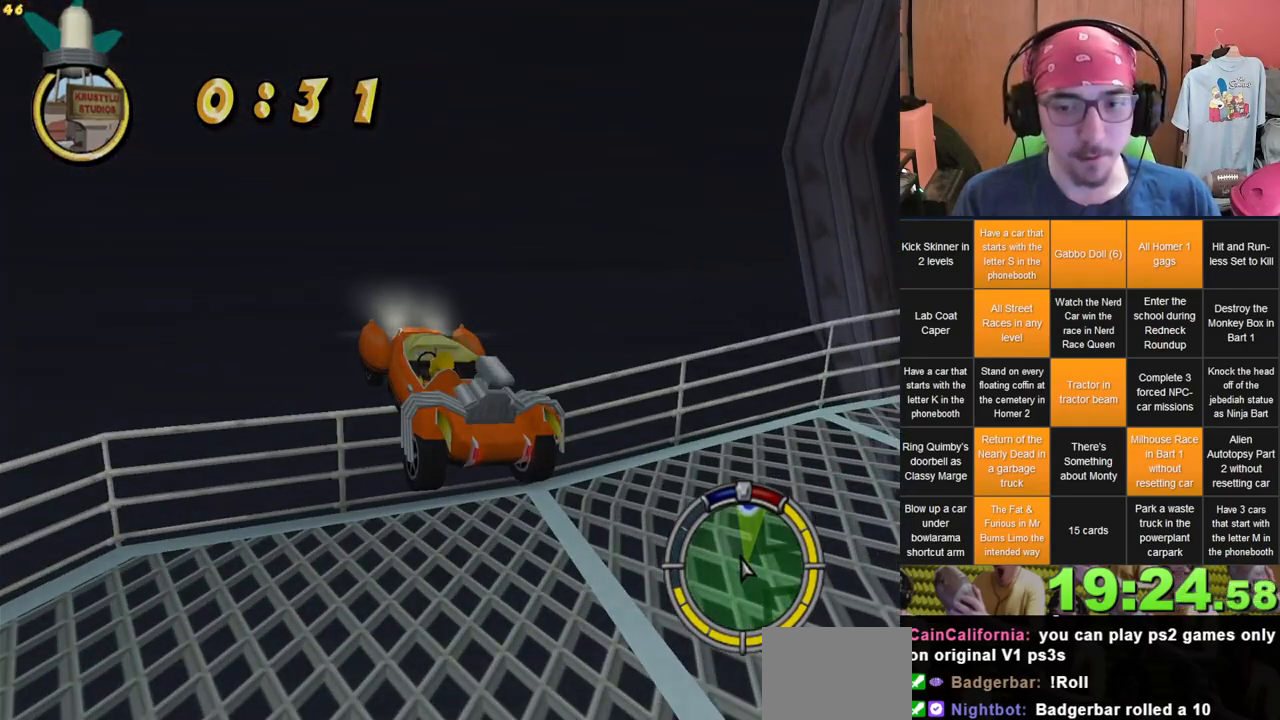
{"buttons": [], "left_stick": "center", "right_stick": "center", "events": [[50, "DPAD_UP", "up"]]}
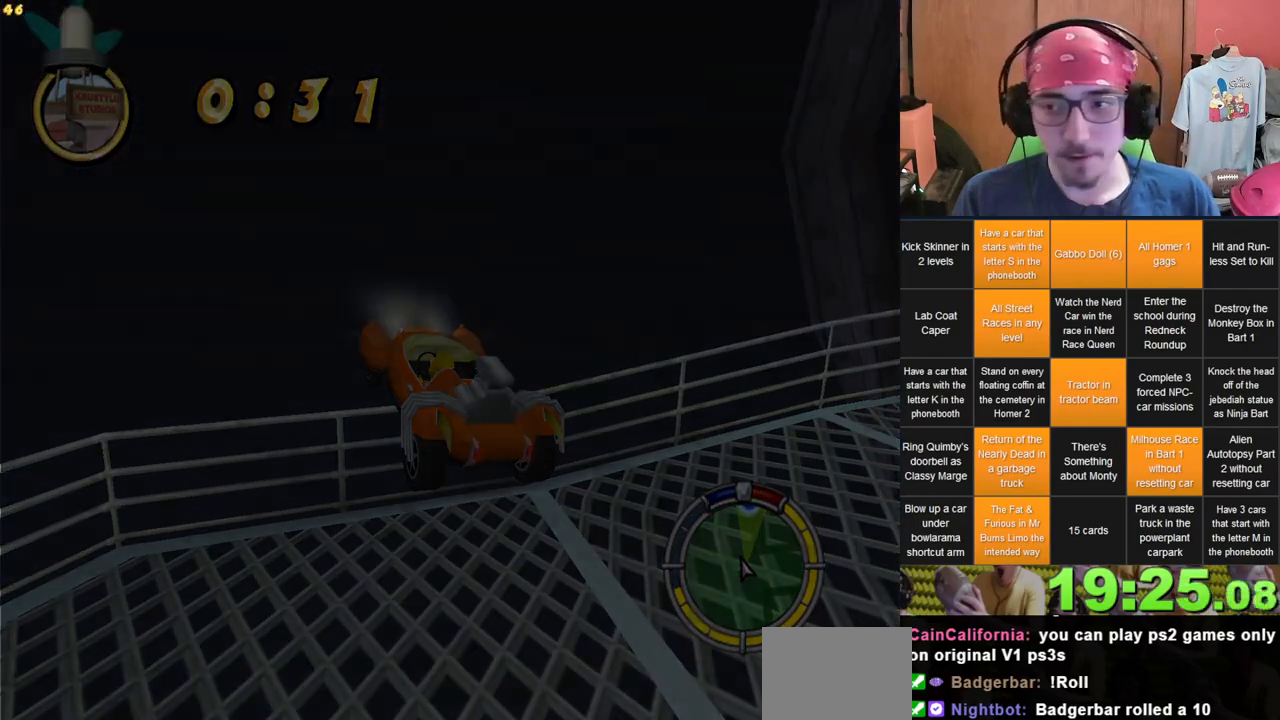
{"buttons": ["L2"], "left_stick": "center", "right_stick": "center", "events": [[433, "L2", "down"]]}
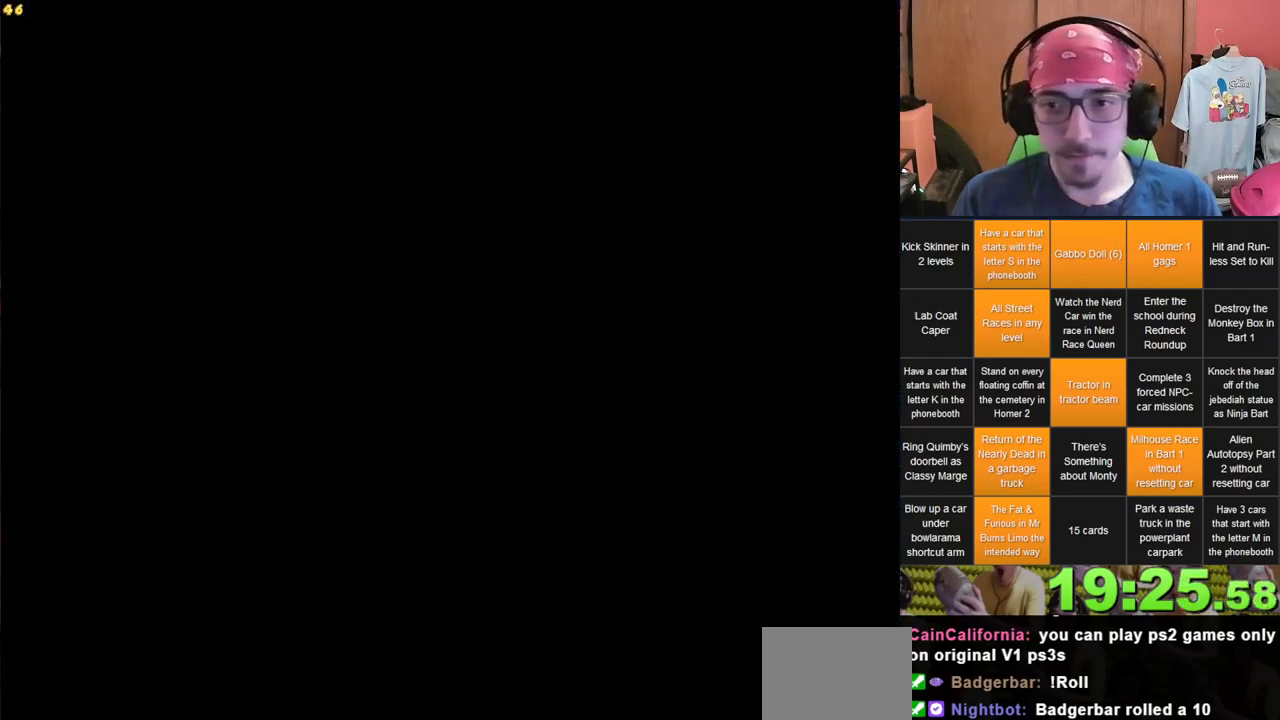
{"buttons": [], "left_stick": "center", "right_stick": "center", "events": [[300, "L2", "up"]]}
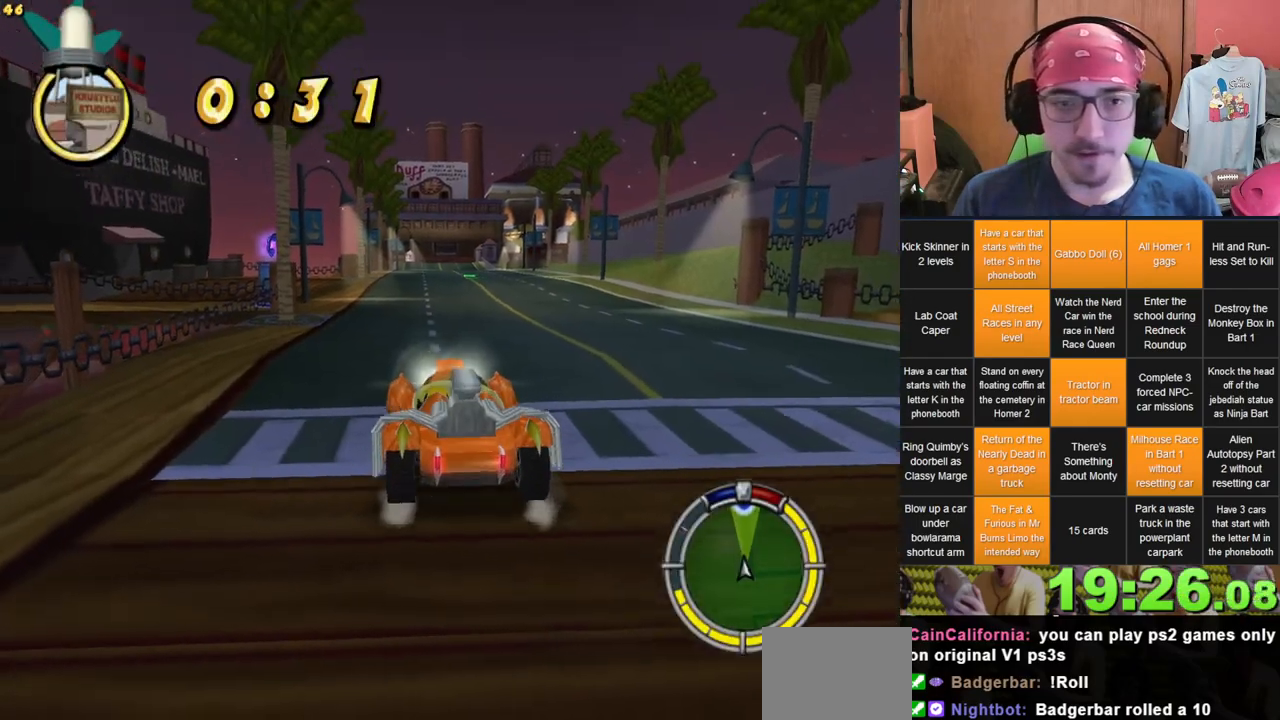
{"buttons": [], "left_stick": "center", "right_stick": "center", "events": []}
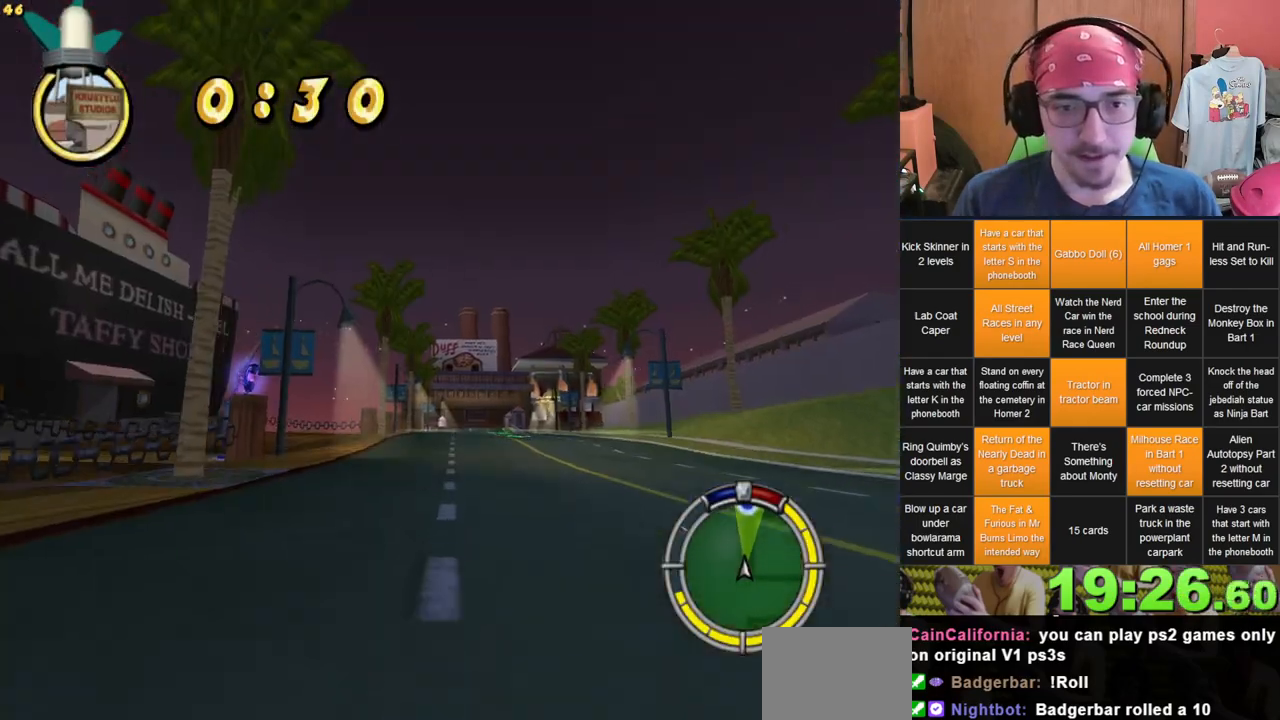
{"buttons": [], "left_stick": "center", "right_stick": "center", "events": []}
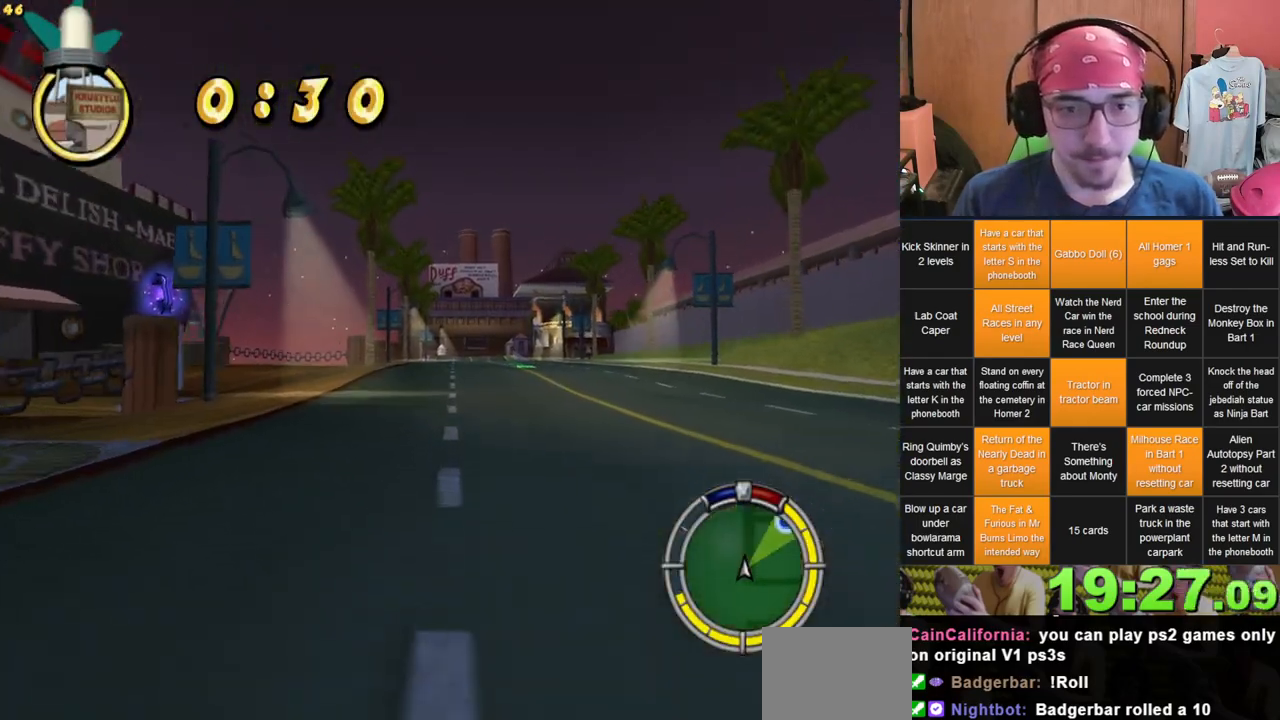
{"buttons": [], "left_stick": "center", "right_stick": "center", "events": []}
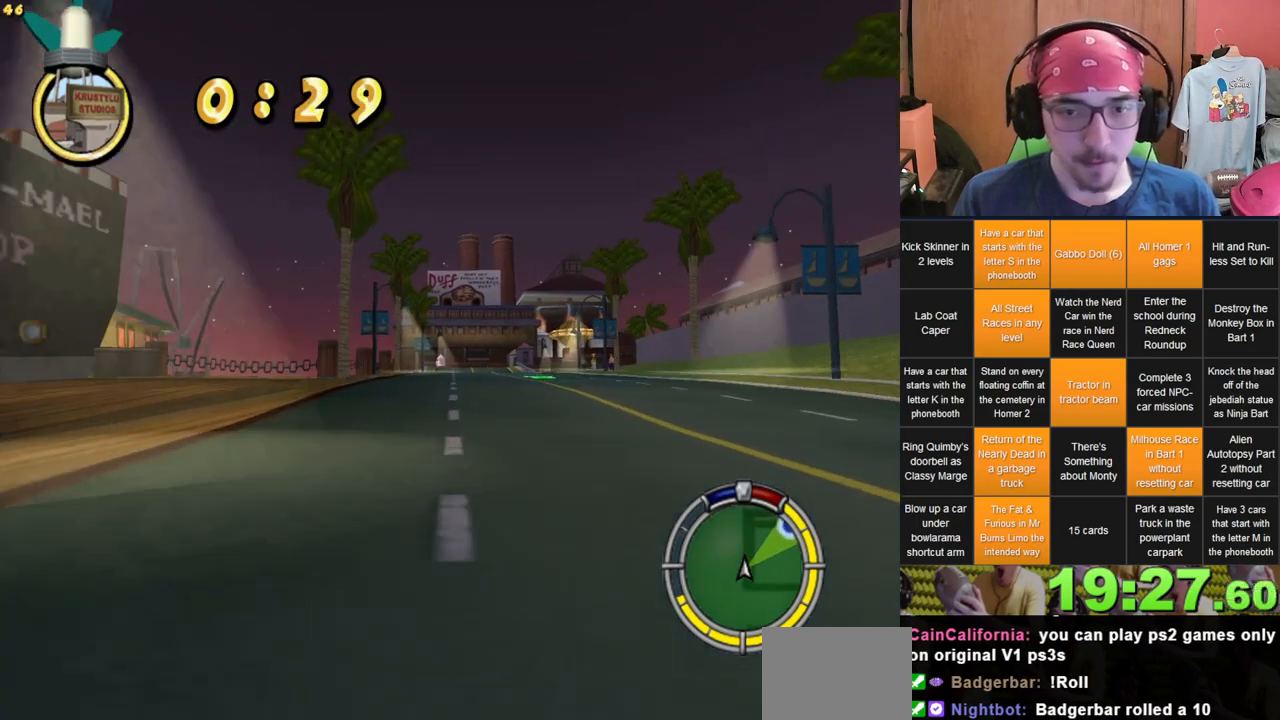
{"buttons": [], "left_stick": "right", "right_stick": "down", "events": [[367, "left_stick", "right"], [433, "right_stick", "down"]]}
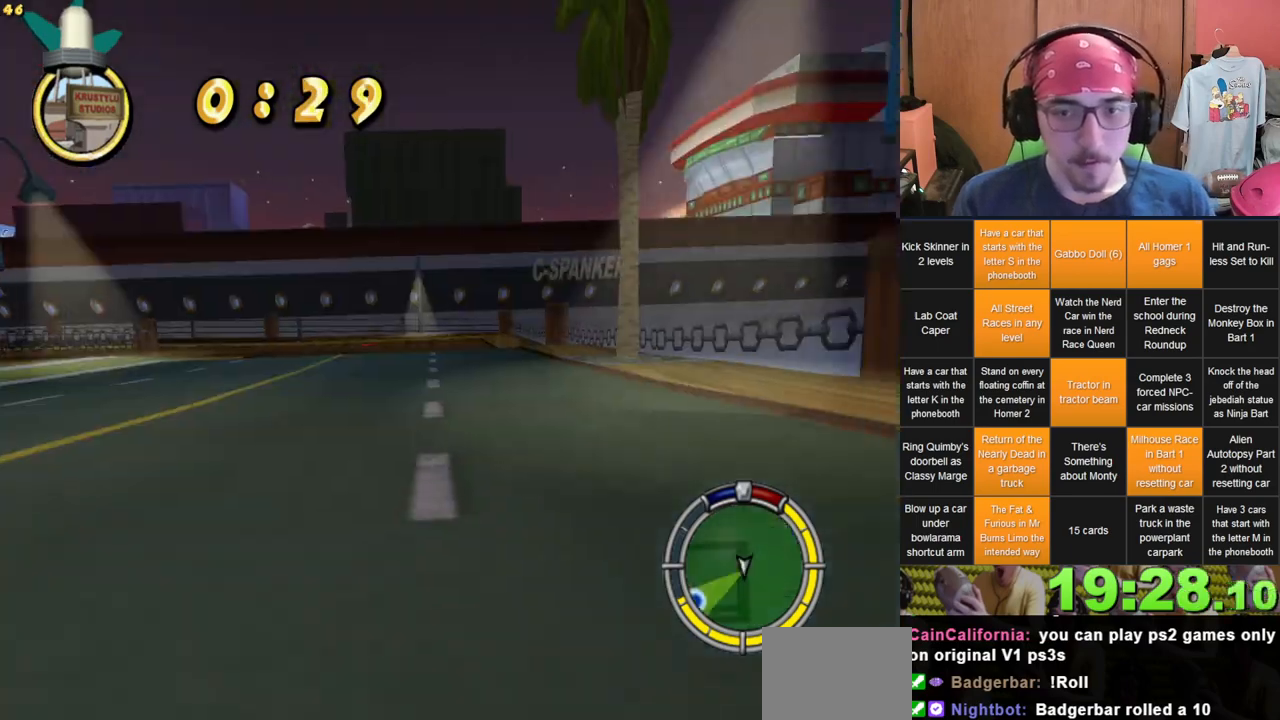
{"buttons": [], "left_stick": "right", "right_stick": "center", "events": [[17, "left_stick", "center"], [33, "right_stick", "center"], [383, "left_stick", "right"]]}
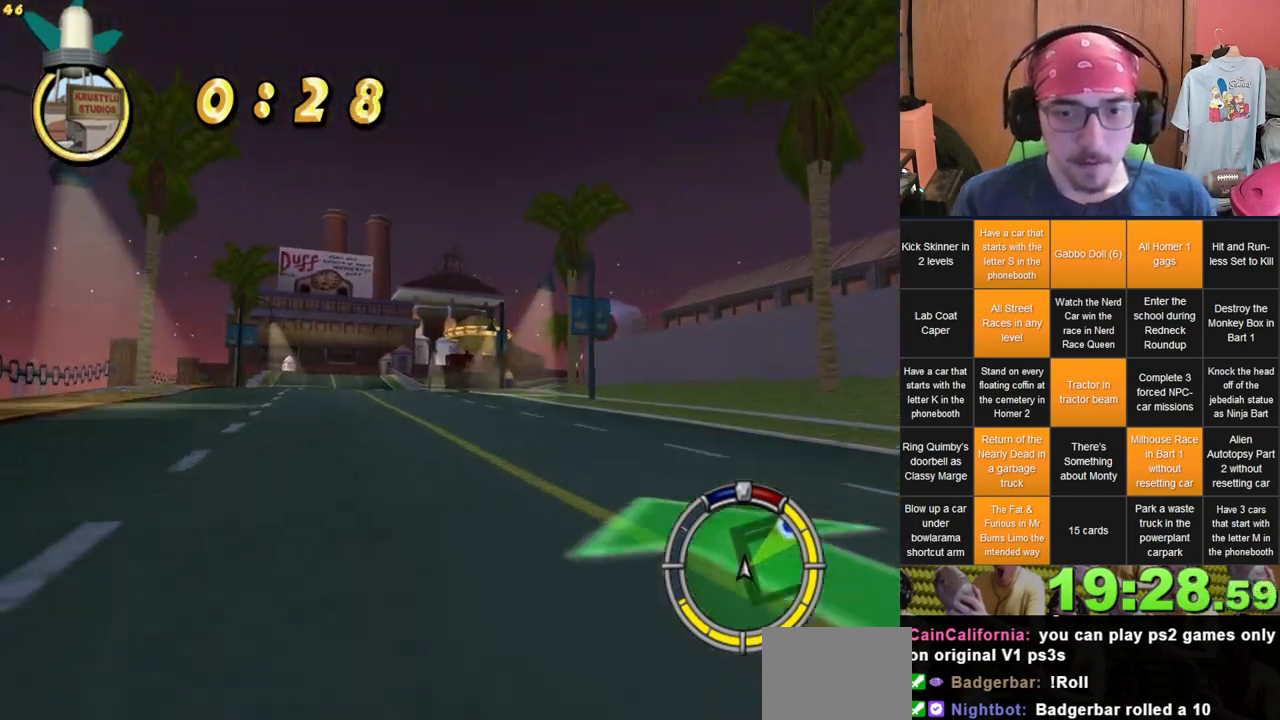
{"buttons": [], "left_stick": "center", "right_stick": "down", "events": [[17, "left_stick", "center"], [183, "left_stick", "right"], [300, "left_stick", "center"], [450, "right_stick", "down"]]}
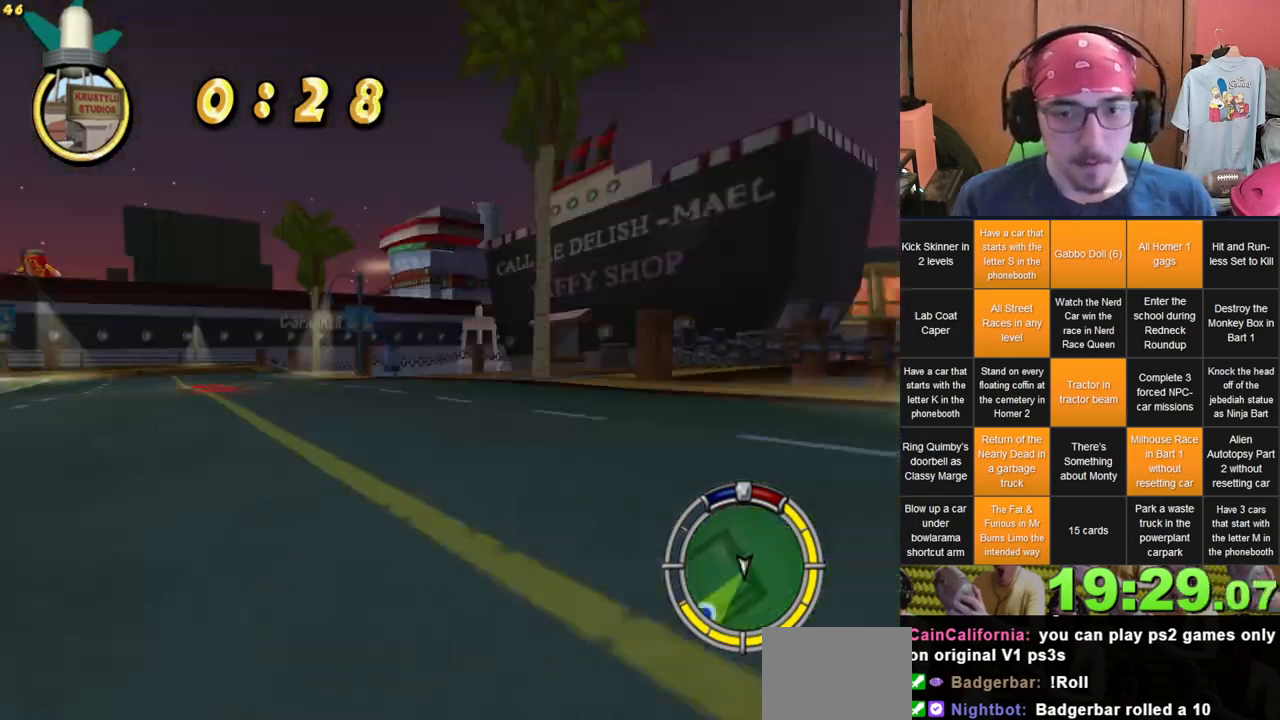
{"buttons": [], "left_stick": "right", "right_stick": "center", "events": [[33, "right_stick", "center"], [300, "left_stick", "right"], [417, "left_stick", "center"], [500, "left_stick", "right"]]}
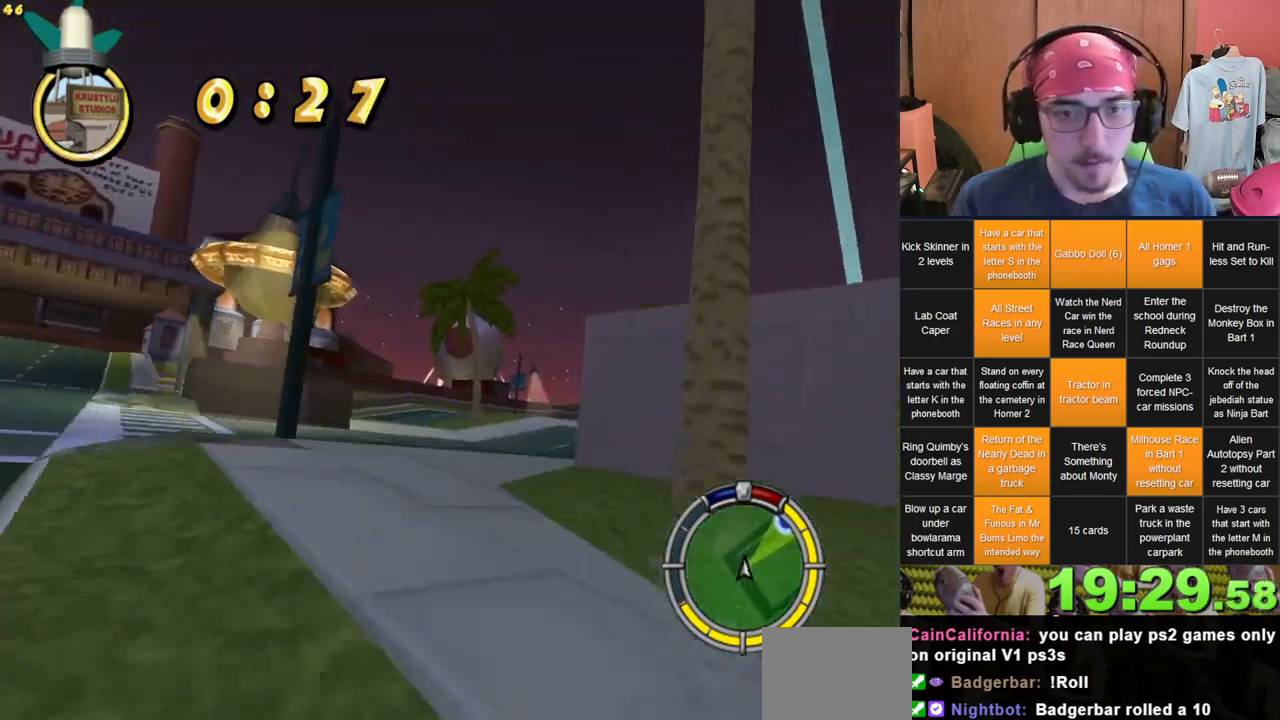
{"buttons": [], "left_stick": "right", "right_stick": "center", "events": []}
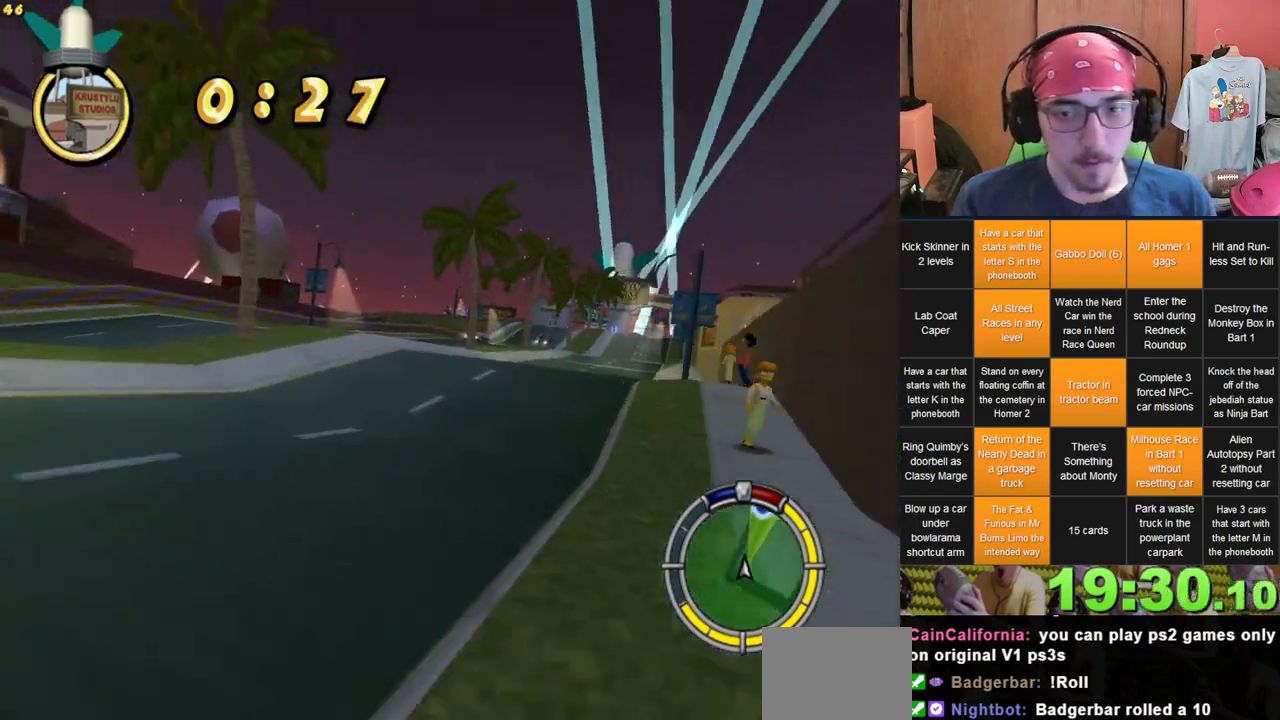
{"buttons": [], "left_stick": "center", "right_stick": "center", "events": [[183, "left_stick", "center"]]}
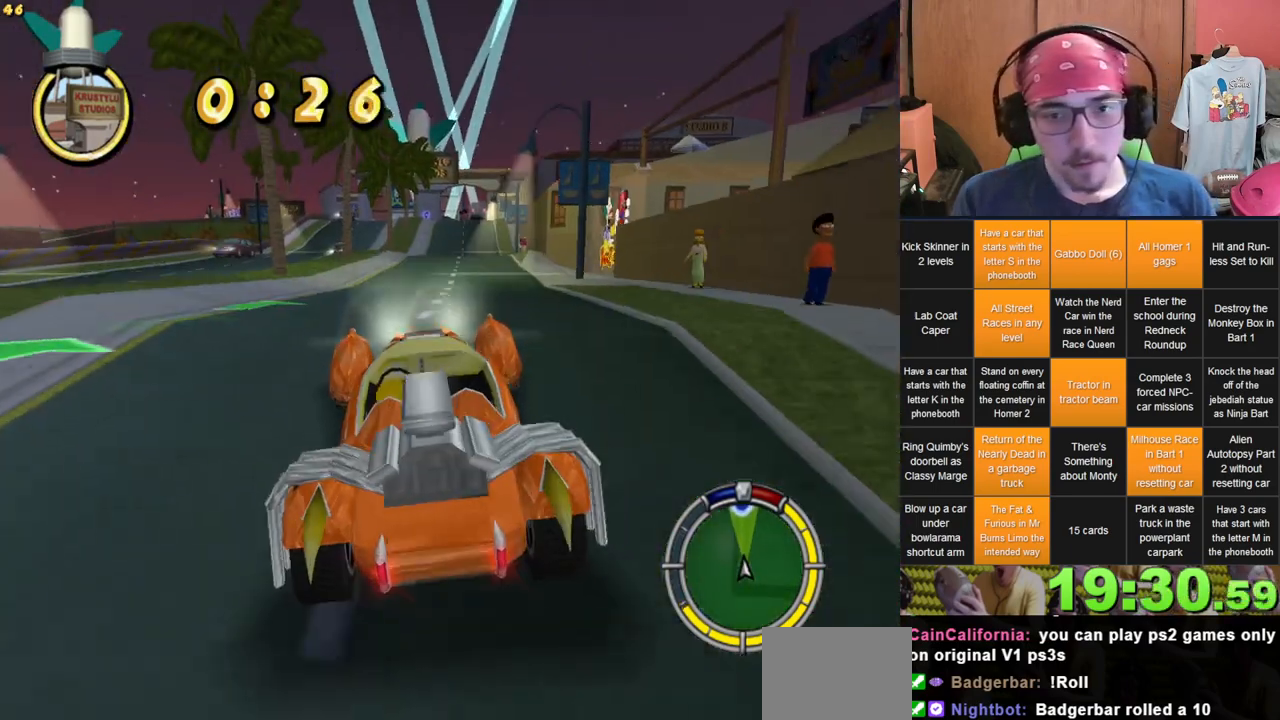
{"buttons": [], "left_stick": "right", "right_stick": "center", "events": [[100, "left_stick", "right"], [200, "left_stick", "center"], [500, "left_stick", "right"]]}
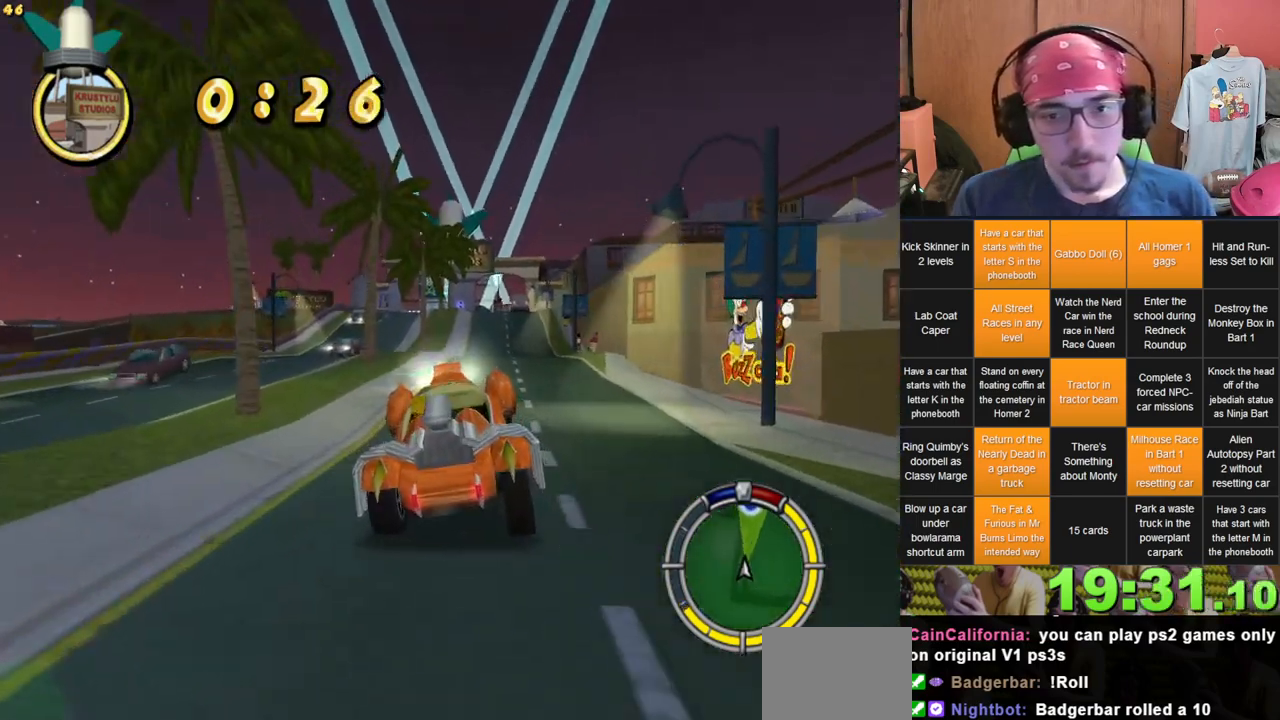
{"buttons": [], "left_stick": "center", "right_stick": "center", "events": [[117, "left_stick", "center"]]}
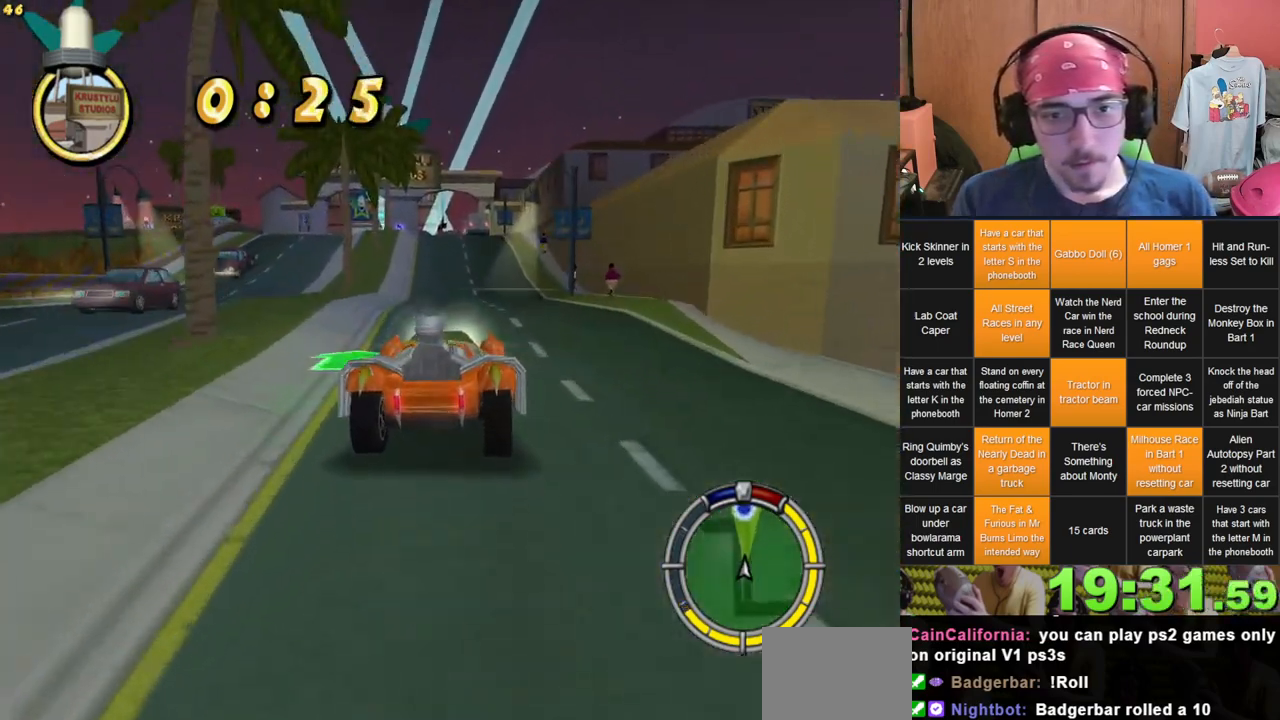
{"buttons": [], "left_stick": "center", "right_stick": "center", "events": [[250, "left_stick", "left"], [350, "left_stick", "center"]]}
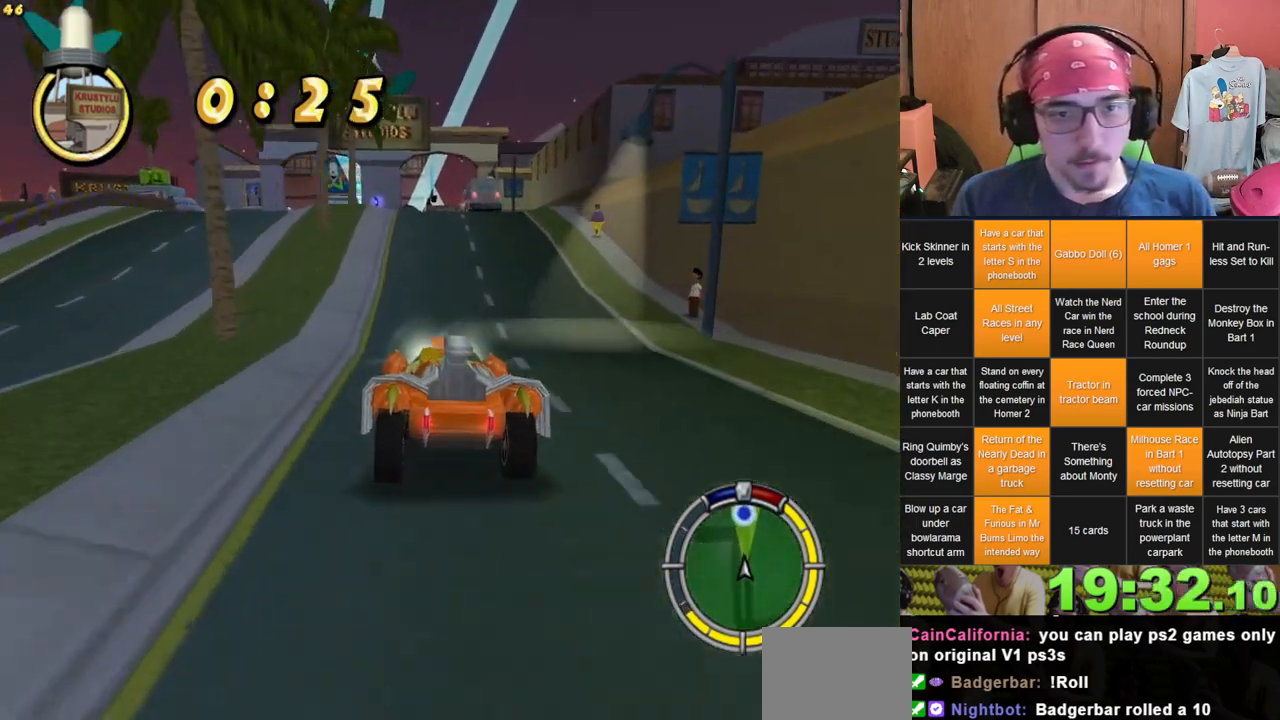
{"buttons": [], "left_stick": "center", "right_stick": "center", "events": [[333, "left_stick", "right"], [400, "left_stick", "center"]]}
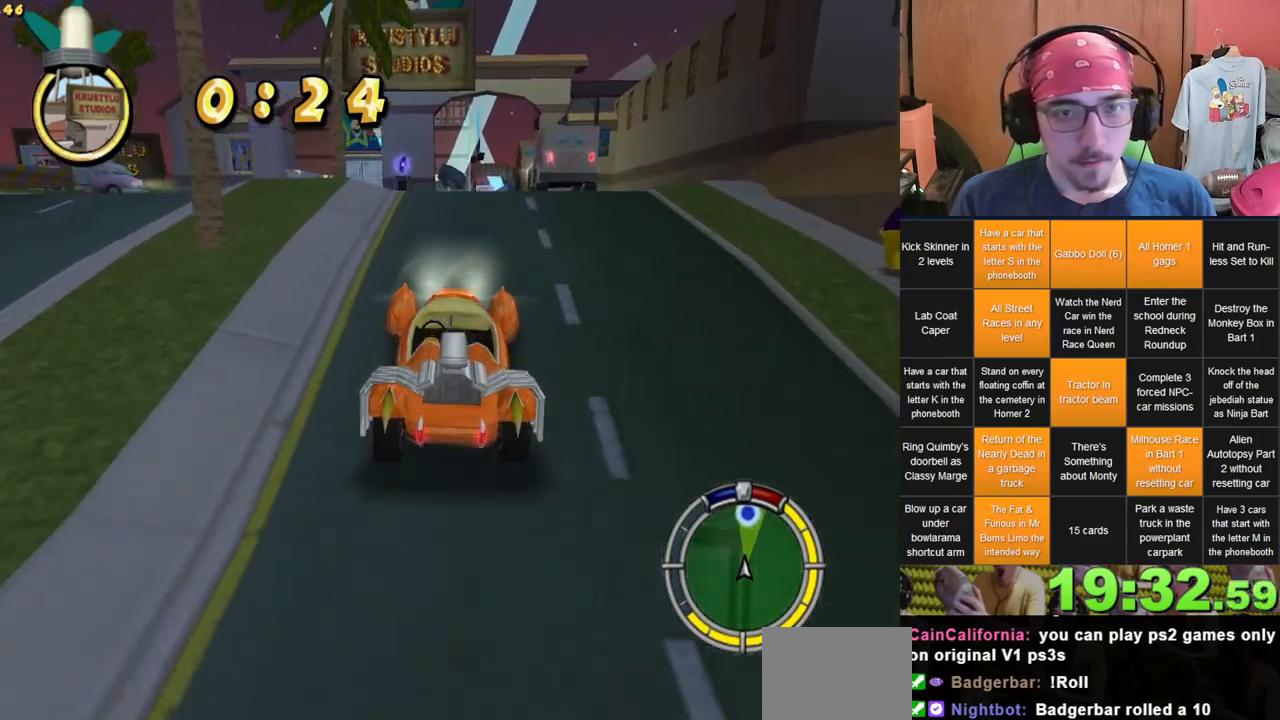
{"buttons": [], "left_stick": "center", "right_stick": "center", "events": [[450, "left_stick", "right"], [500, "left_stick", "center"]]}
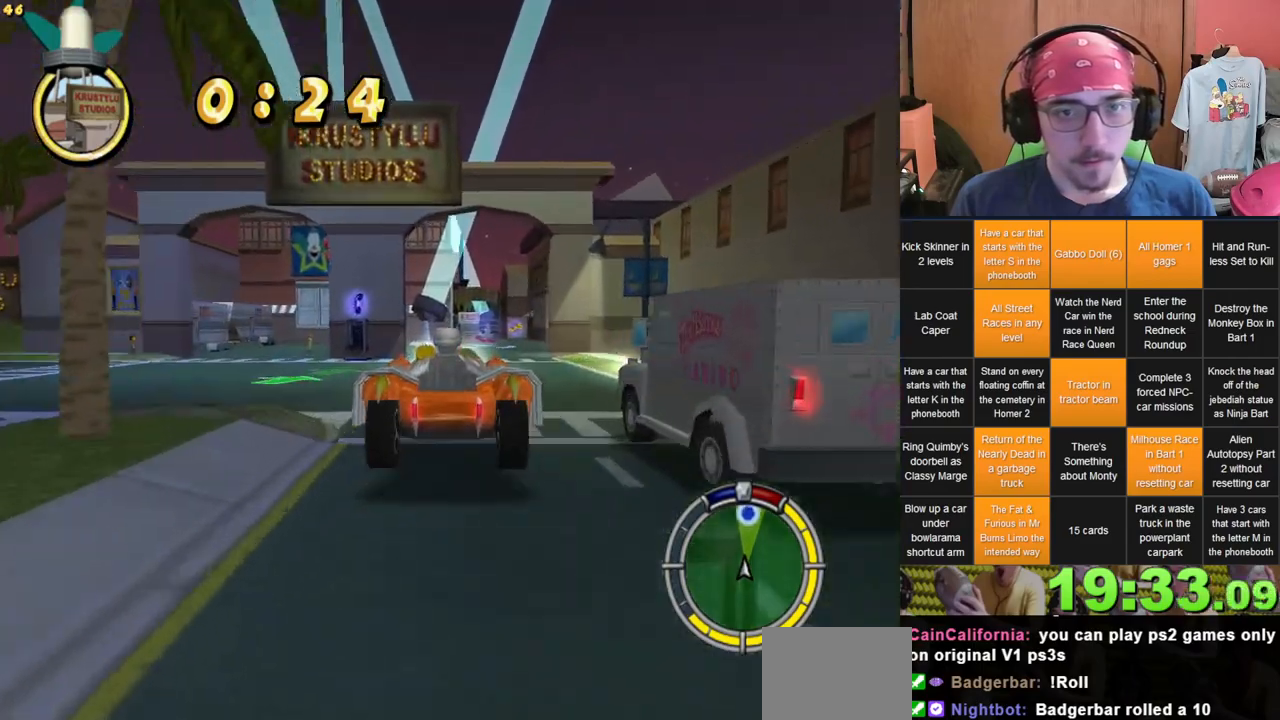
{"buttons": [], "left_stick": "center", "right_stick": "center", "events": [[350, "left_stick", "right"], [417, "left_stick", "center"]]}
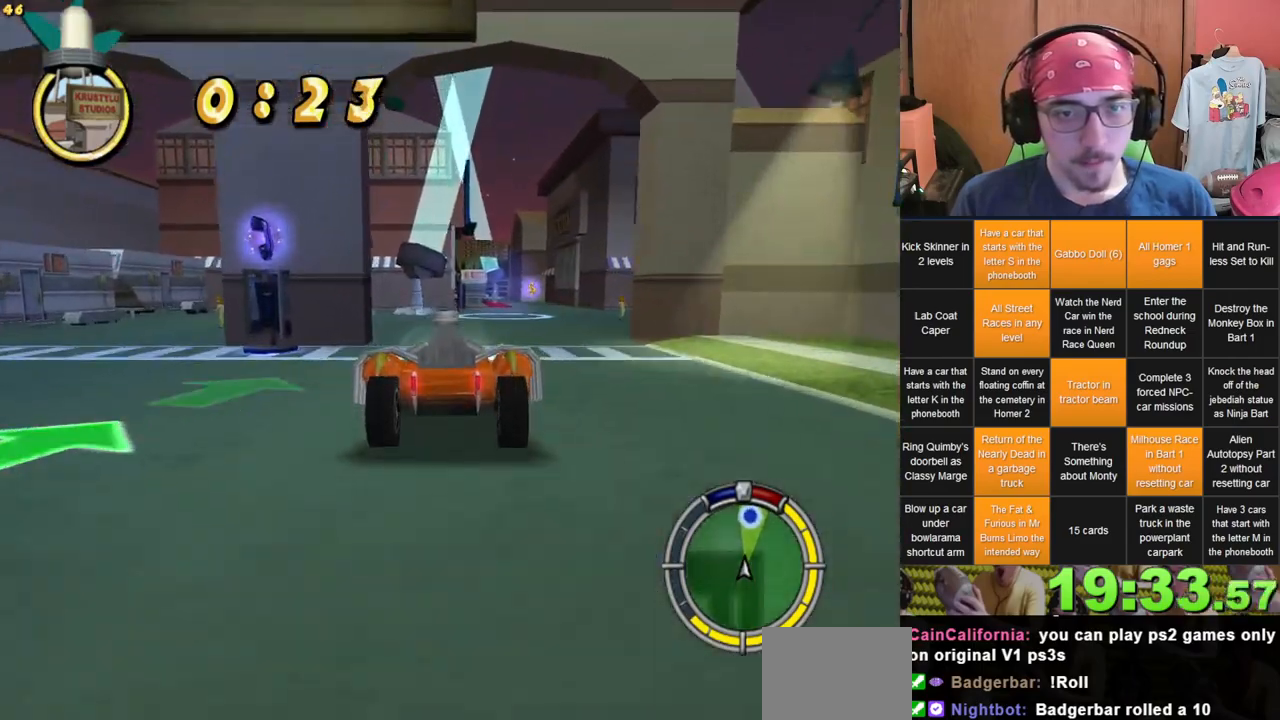
{"buttons": [], "left_stick": "center", "right_stick": "center", "events": []}
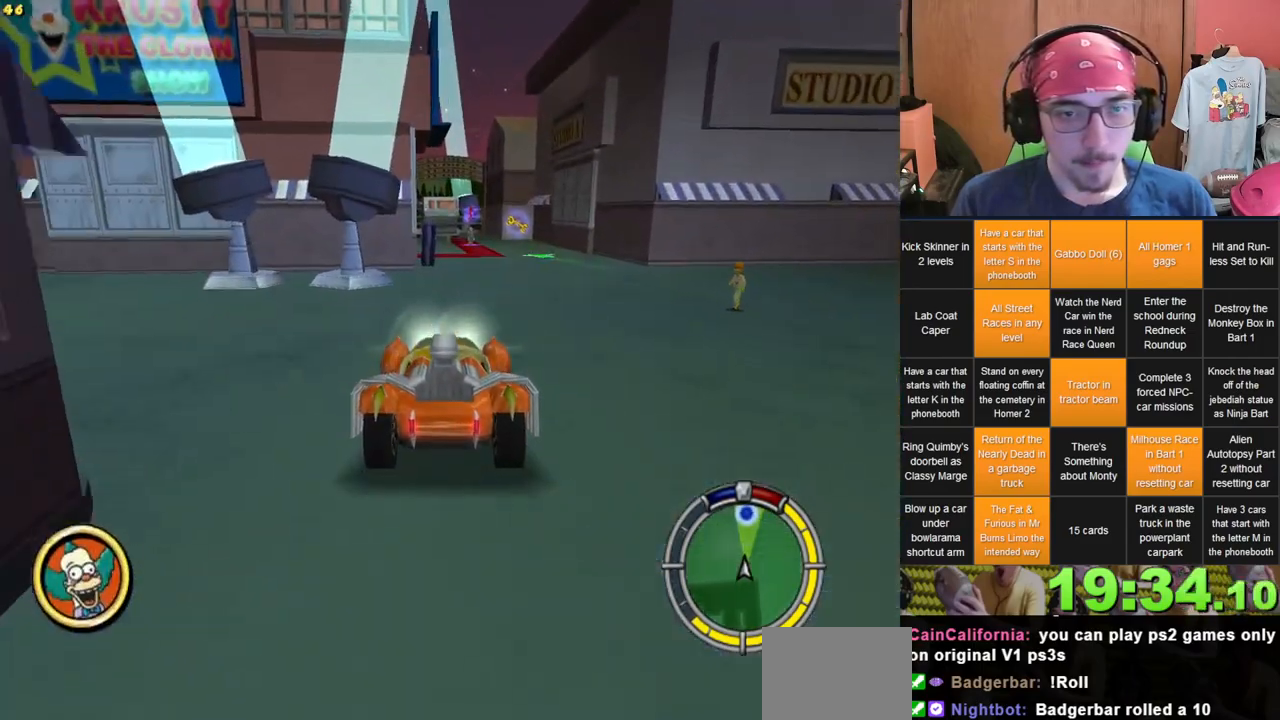
{"buttons": [], "left_stick": "right", "right_stick": "center", "events": [[483, "left_stick", "right"]]}
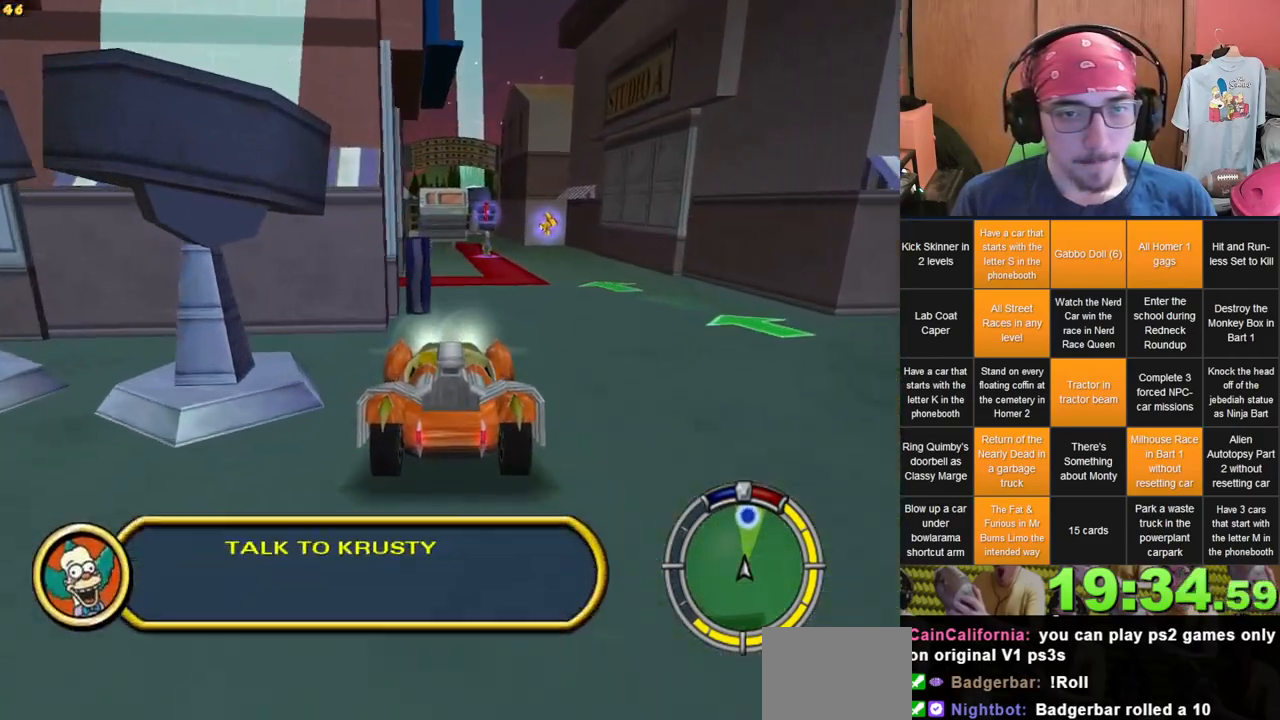
{"buttons": ["L2"], "left_stick": "center", "right_stick": "center", "events": [[267, "left_stick", "center"], [333, "left_stick", "right"], [350, "L2", "down"], [433, "left_stick", "center"]]}
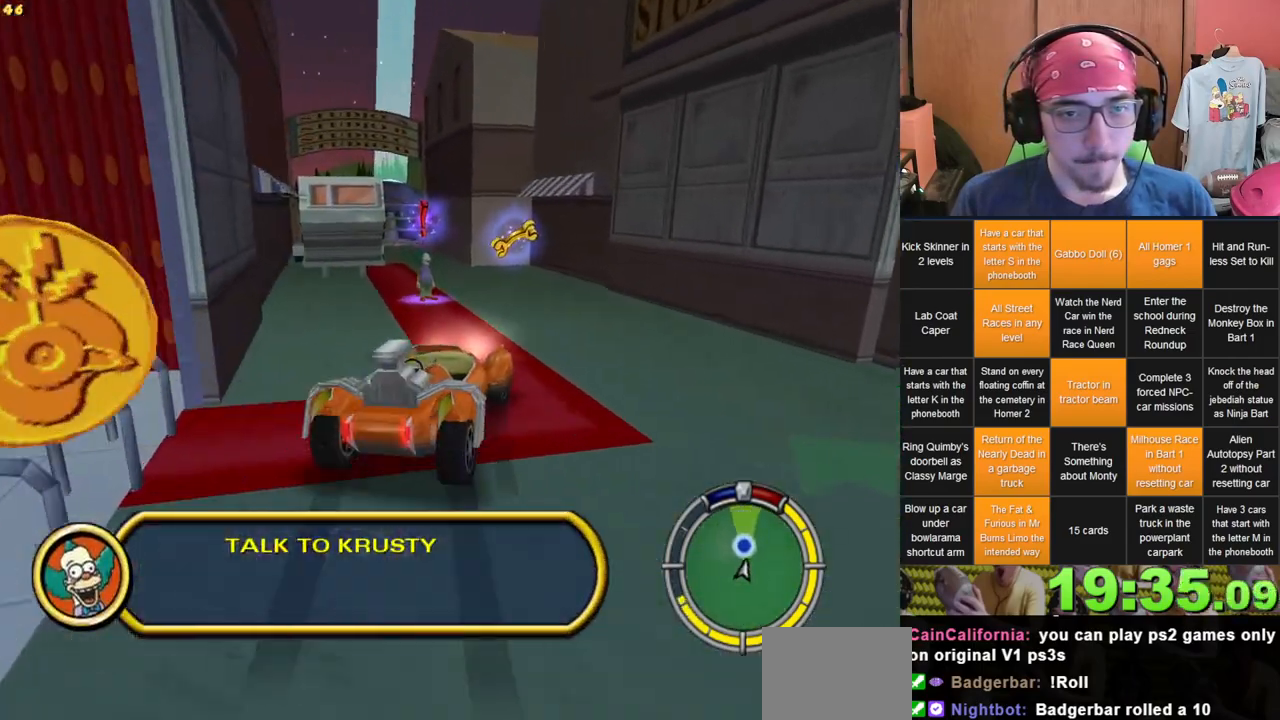
{"buttons": ["L2"], "left_stick": "left", "right_stick": "center", "events": [[283, "left_stick", "left"]]}
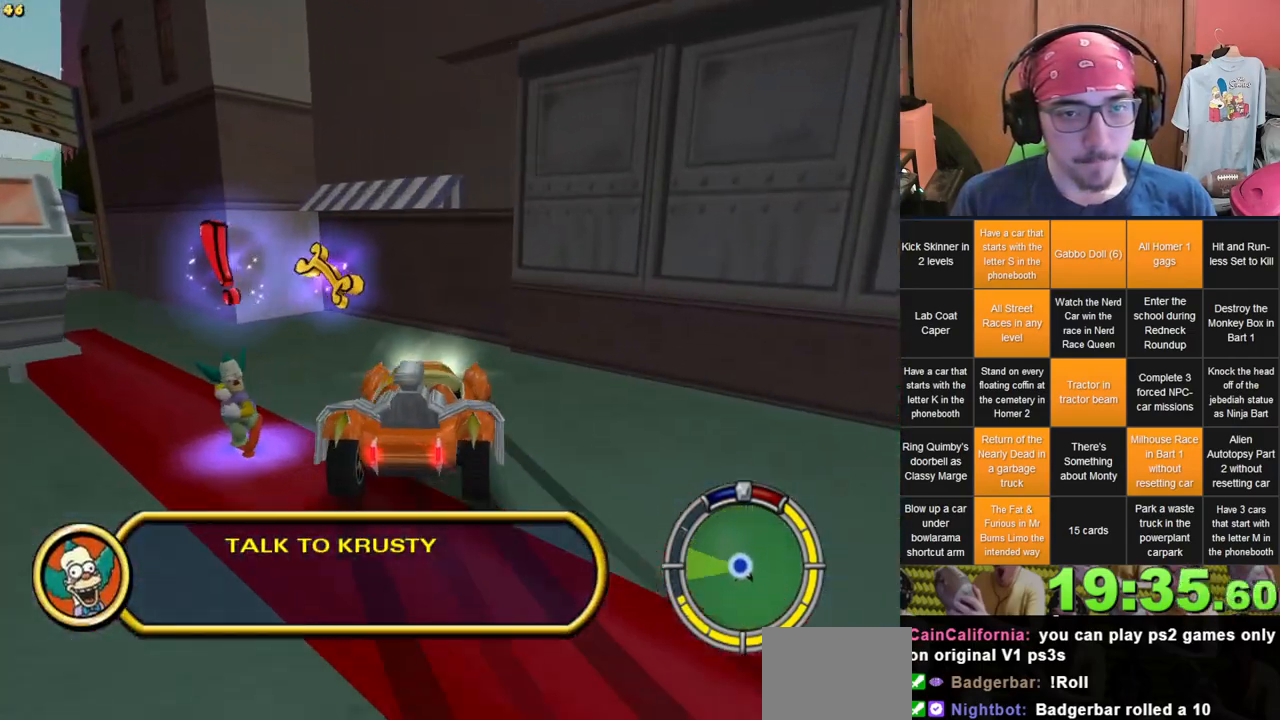
{"buttons": ["L2"], "left_stick": "left", "right_stick": "center", "events": []}
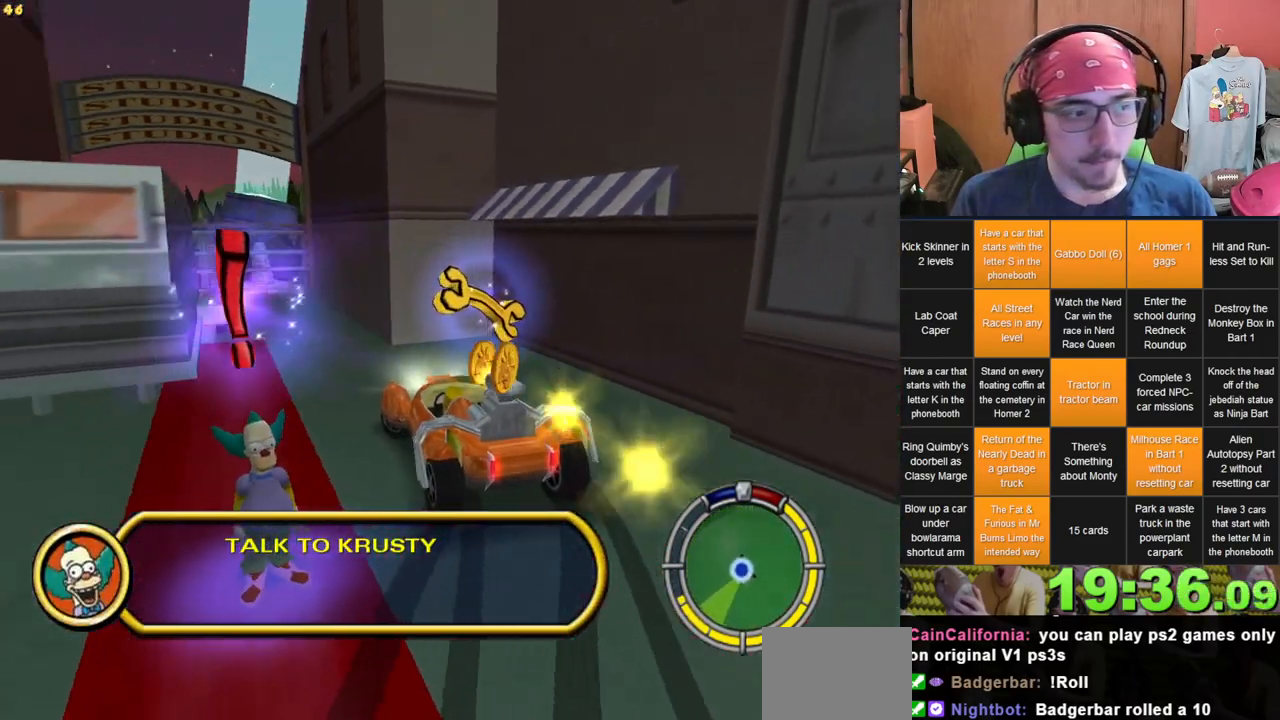
{"buttons": [], "left_stick": "left", "right_stick": "center", "events": [[50, "left_stick", "center"], [117, "L2", "up"], [467, "left_stick", "left"]]}
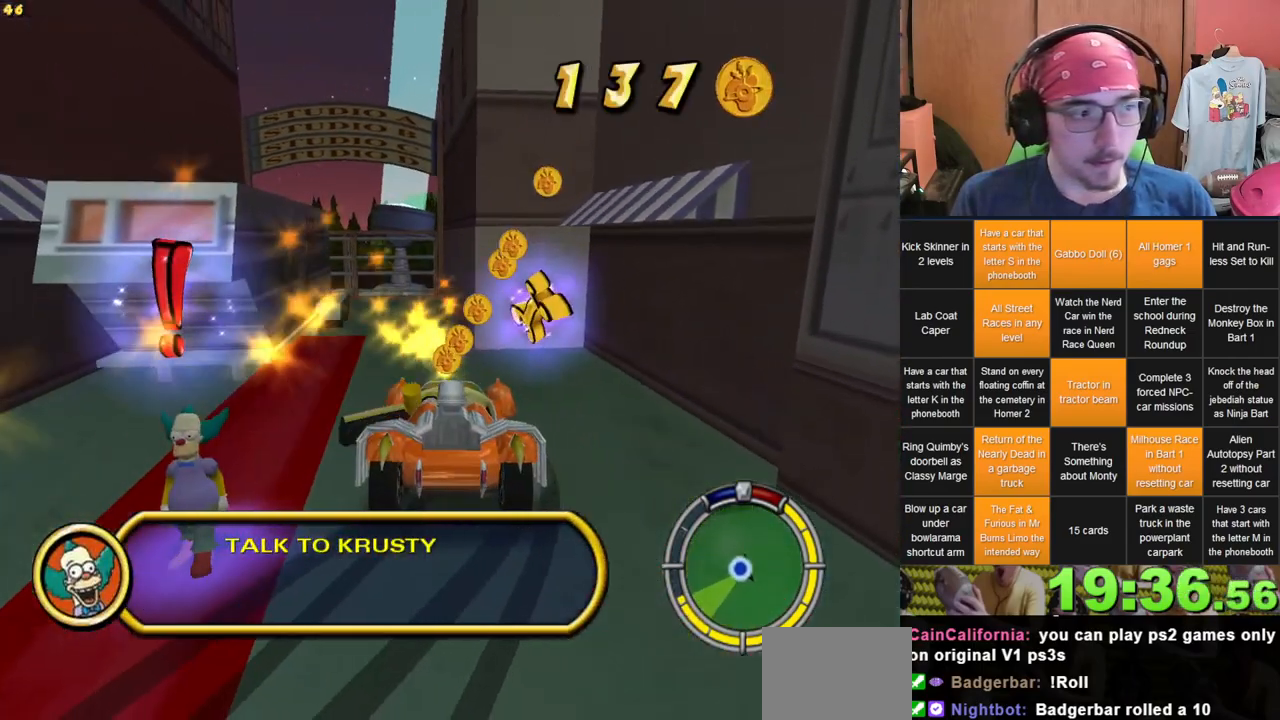
{"buttons": [], "left_stick": "down-left", "right_stick": "center", "events": [[400, "left_stick", "down-left"]]}